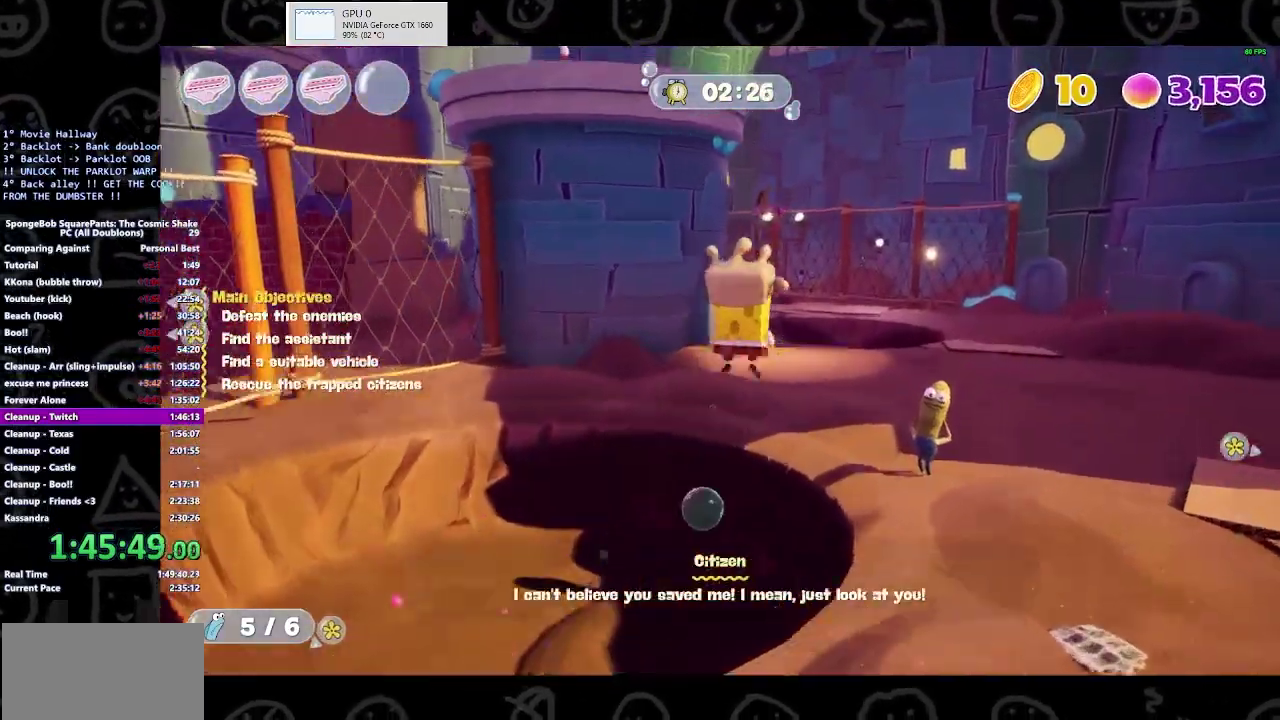
Gameplay with a controller (Xbox layout); each line is a JSON object with the inputs held at the frame after it. "button_events" lists button changes between this image and that frame as [ms after this image, input, new state], when the widget could be followed in between (sticks are given only as held states). Not read: L1 L2 R1 R2.
{"buttons": [], "left_stick": "up-right", "right_stick": "center", "button_events": [[33, "A", "up"]]}
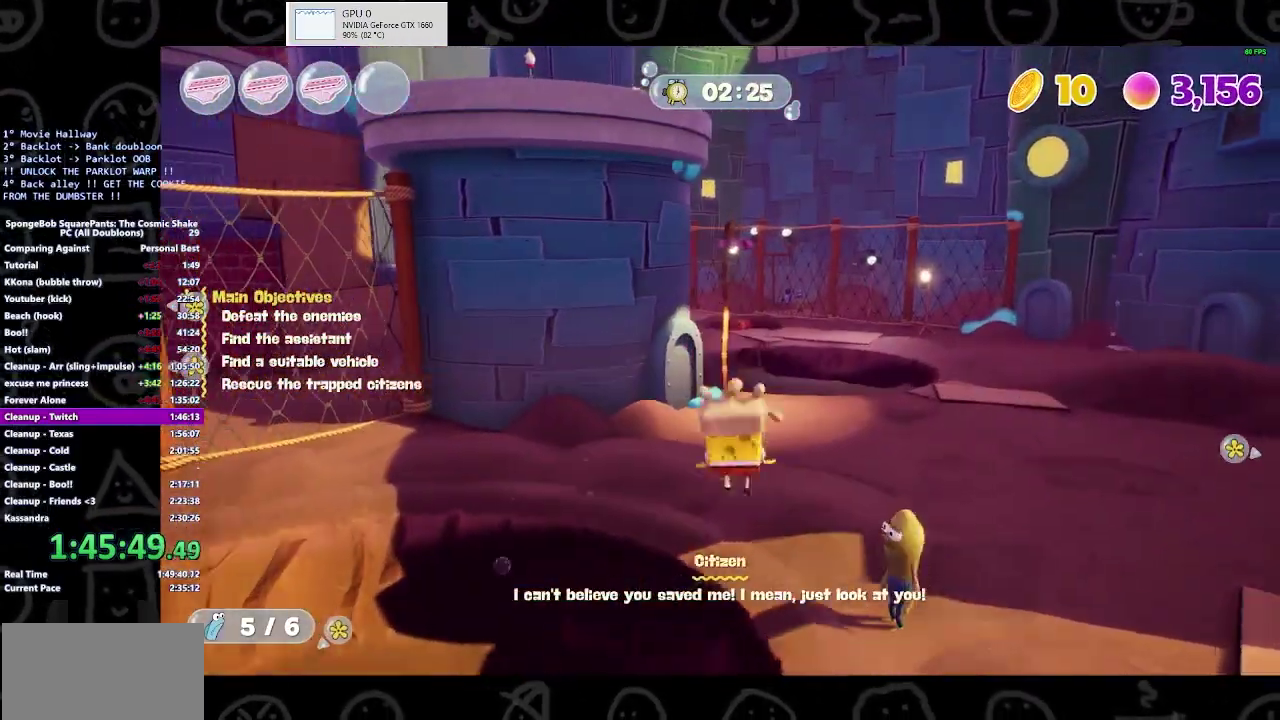
{"buttons": [], "left_stick": "up", "right_stick": "center", "button_events": [[300, "B", "down"], [467, "B", "up"]]}
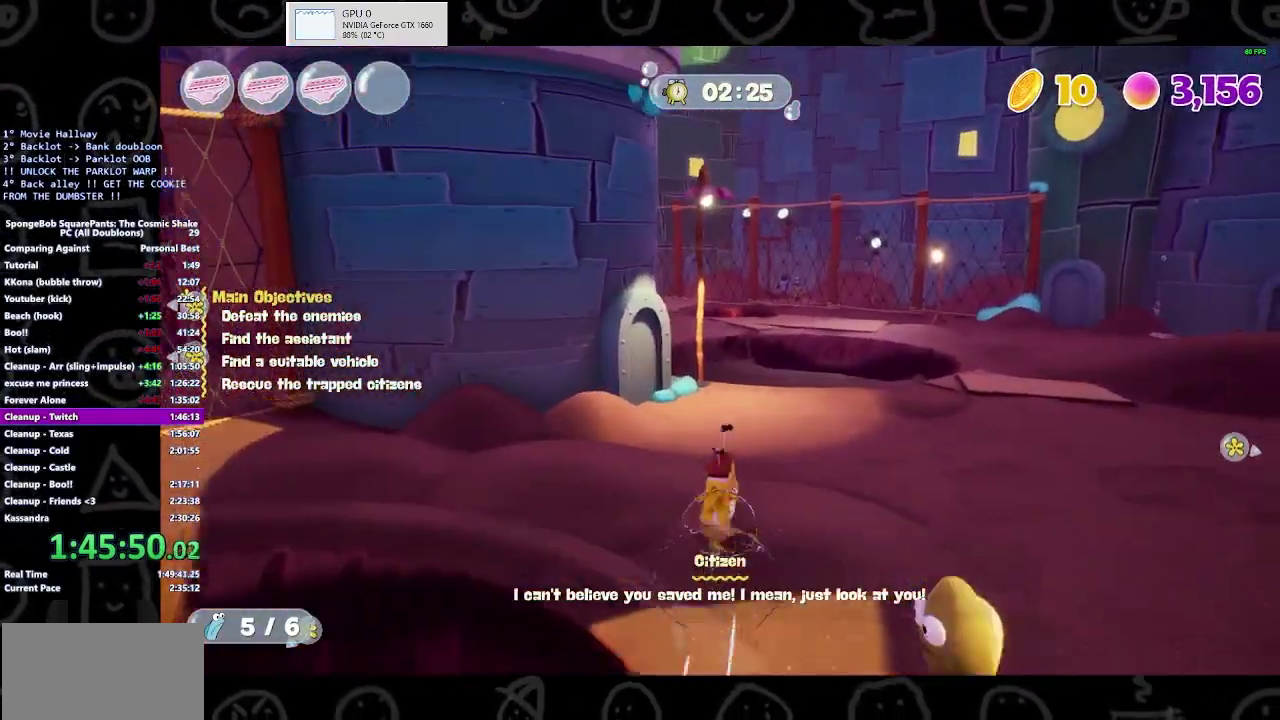
{"buttons": [], "left_stick": "up", "right_stick": "center", "button_events": [[267, "A", "down"], [367, "A", "up"]]}
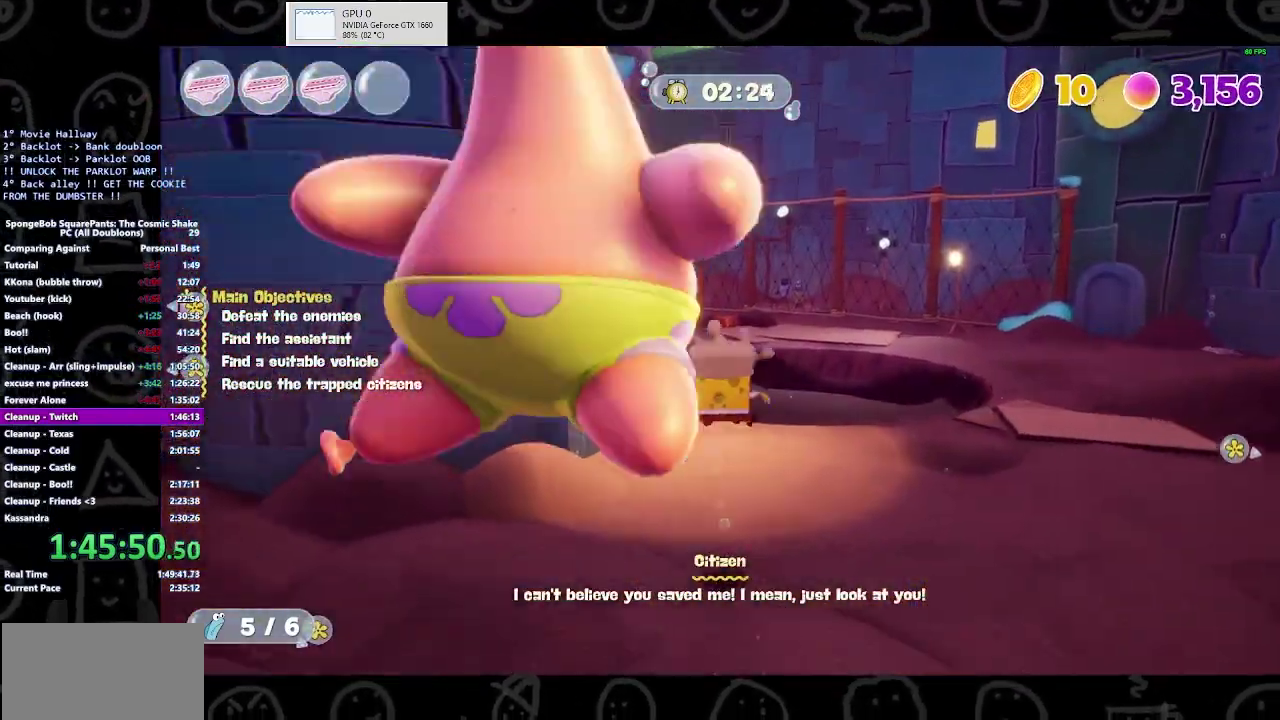
{"buttons": [], "left_stick": "up-right", "right_stick": "center", "button_events": []}
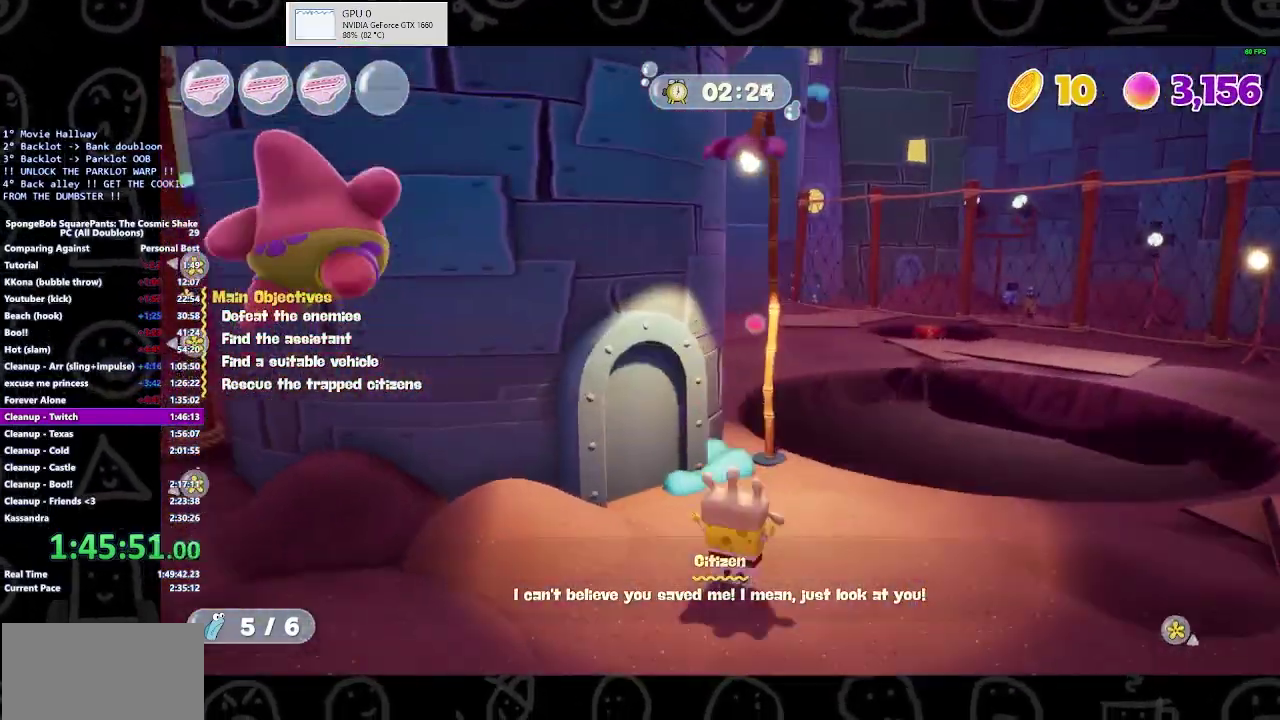
{"buttons": [], "left_stick": "up", "right_stick": "center", "button_events": [[200, "B", "down"], [333, "B", "up"]]}
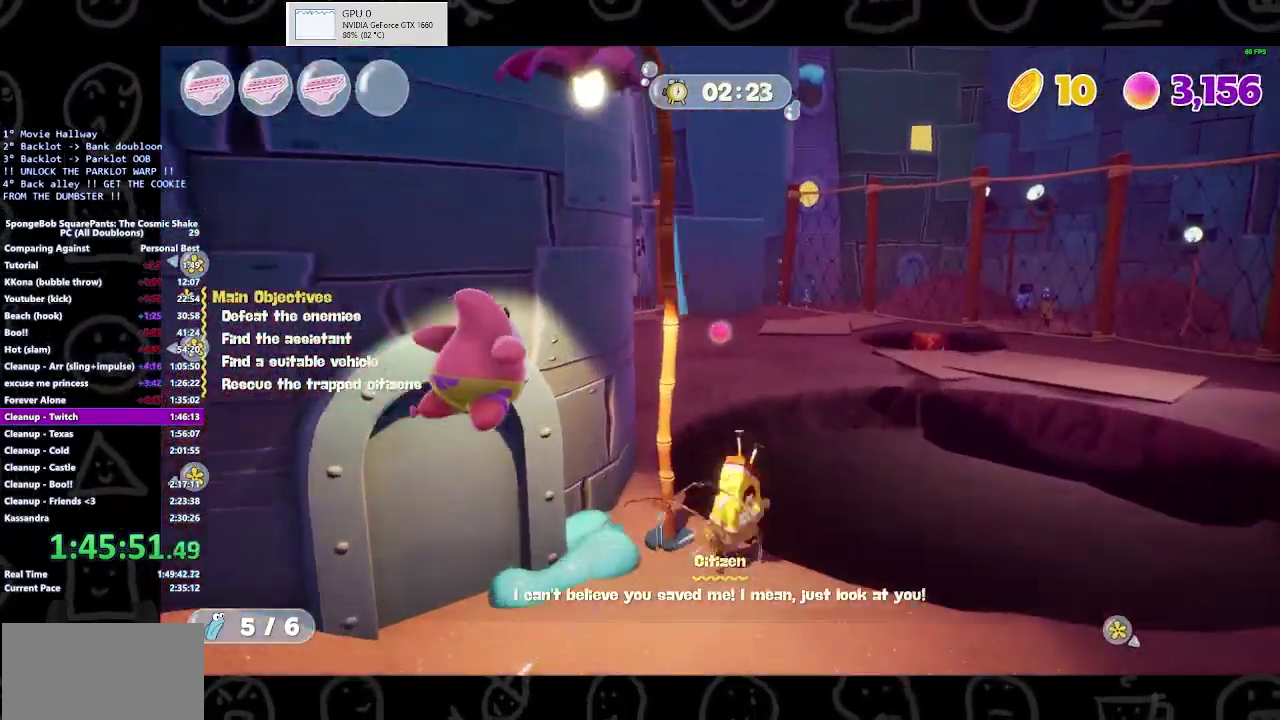
{"buttons": ["A"], "left_stick": "up-left", "right_stick": "center", "button_events": [[100, "A", "down"], [200, "A", "up"], [500, "A", "down"]]}
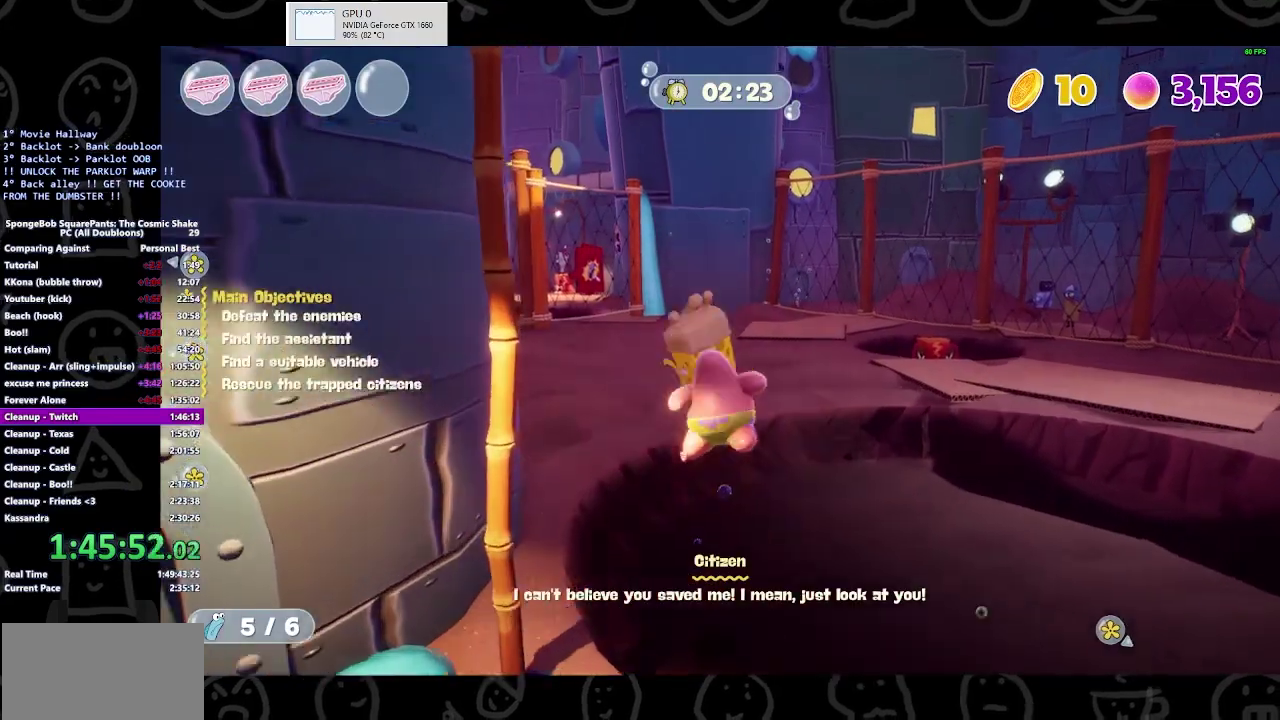
{"buttons": [], "left_stick": "up", "right_stick": "left", "button_events": [[133, "A", "up"]]}
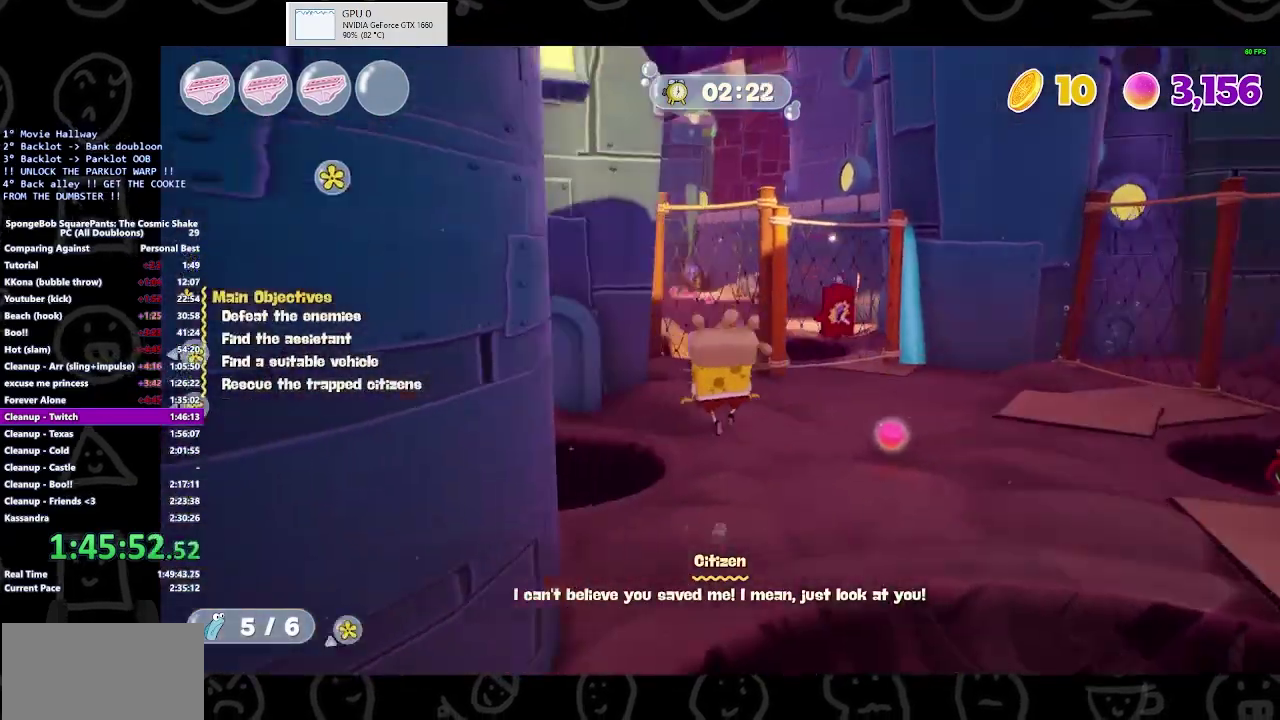
{"buttons": ["B"], "left_stick": "up-left", "right_stick": "center", "button_events": [[500, "B", "down"]]}
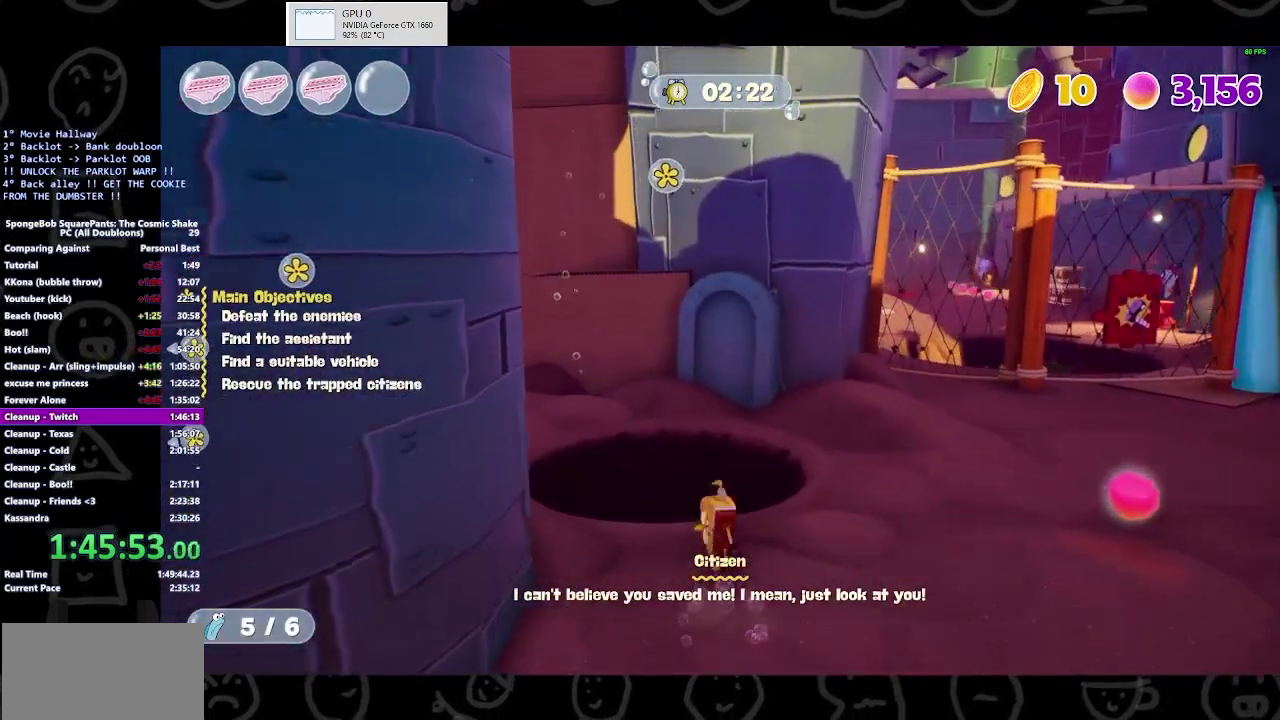
{"buttons": [], "left_stick": "up-left", "right_stick": "center", "button_events": [[100, "B", "up"], [367, "A", "down"], [433, "A", "up"]]}
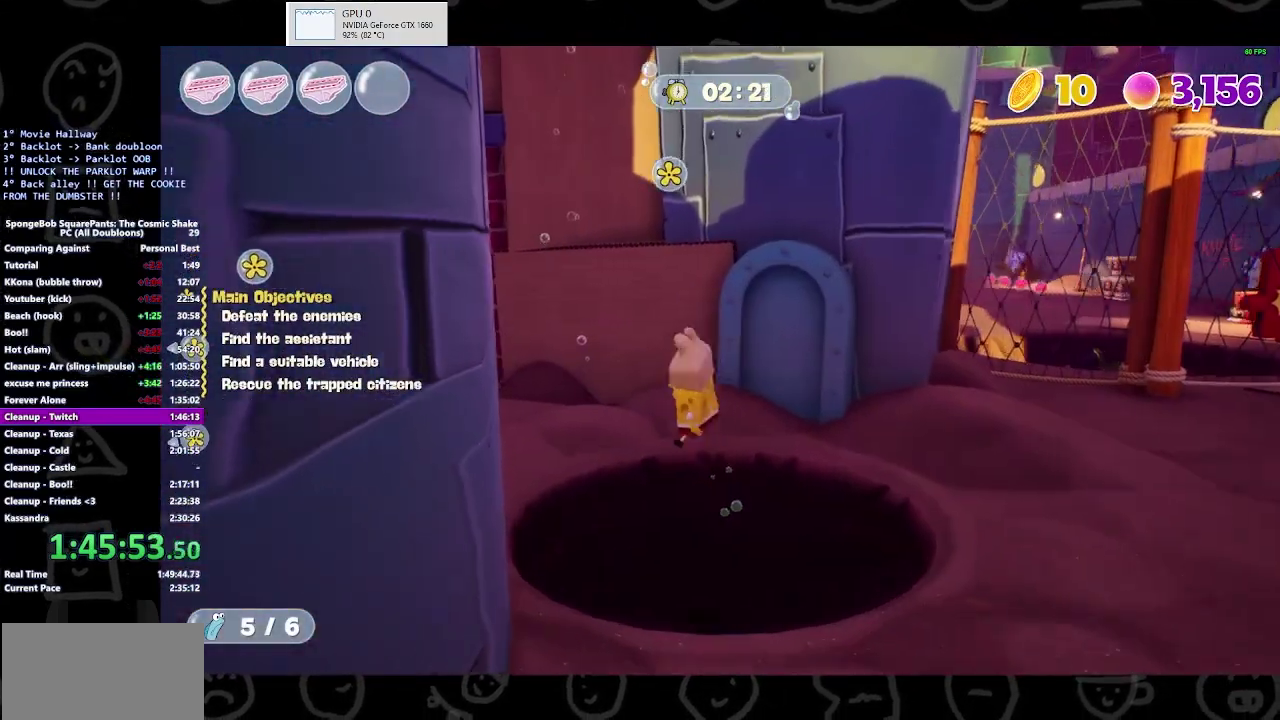
{"buttons": [], "left_stick": "up-left", "right_stick": "center", "button_events": [[100, "A", "down"], [233, "A", "up"]]}
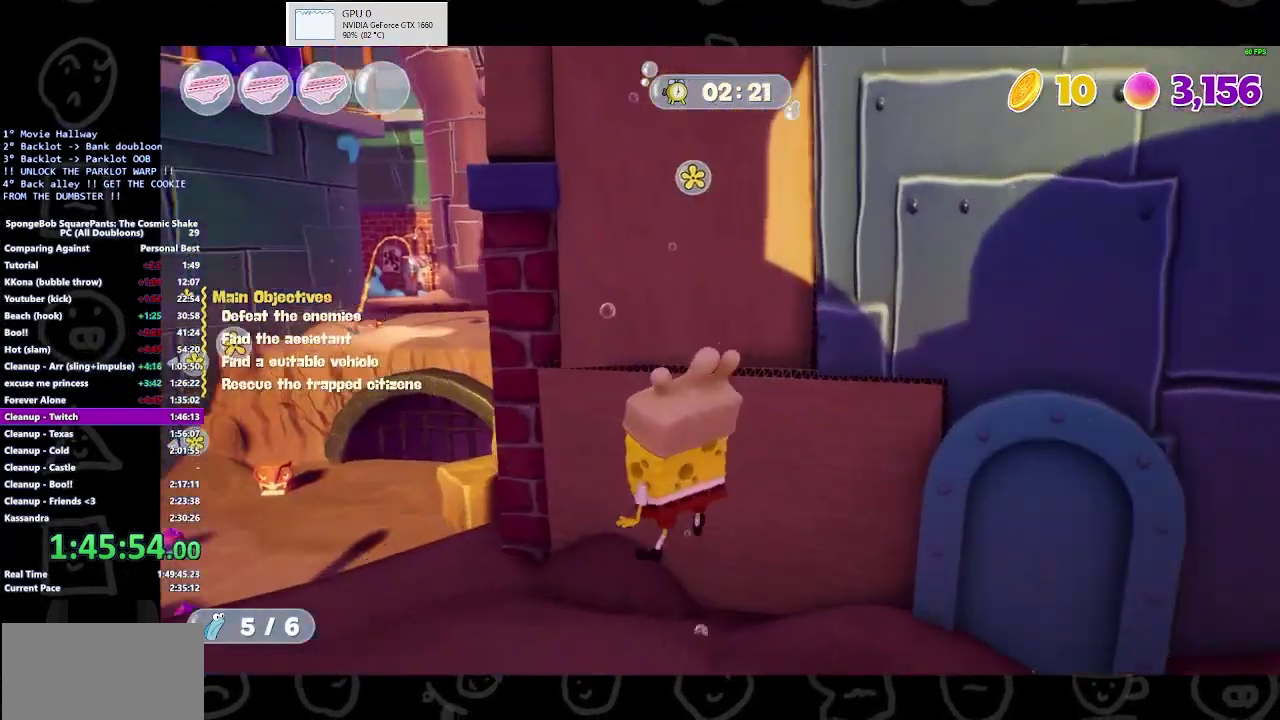
{"buttons": [], "left_stick": "up", "right_stick": "center", "button_events": []}
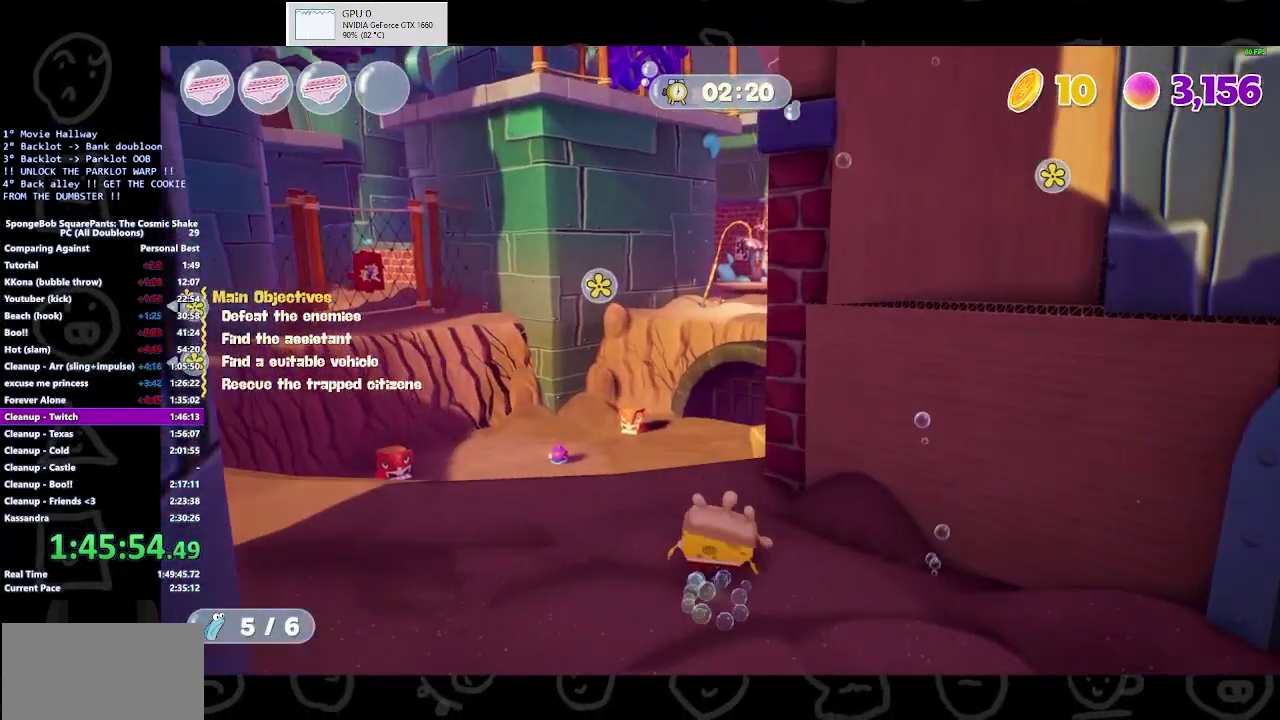
{"buttons": [], "left_stick": "up-right", "right_stick": "center", "button_events": [[333, "B", "down"], [433, "B", "up"]]}
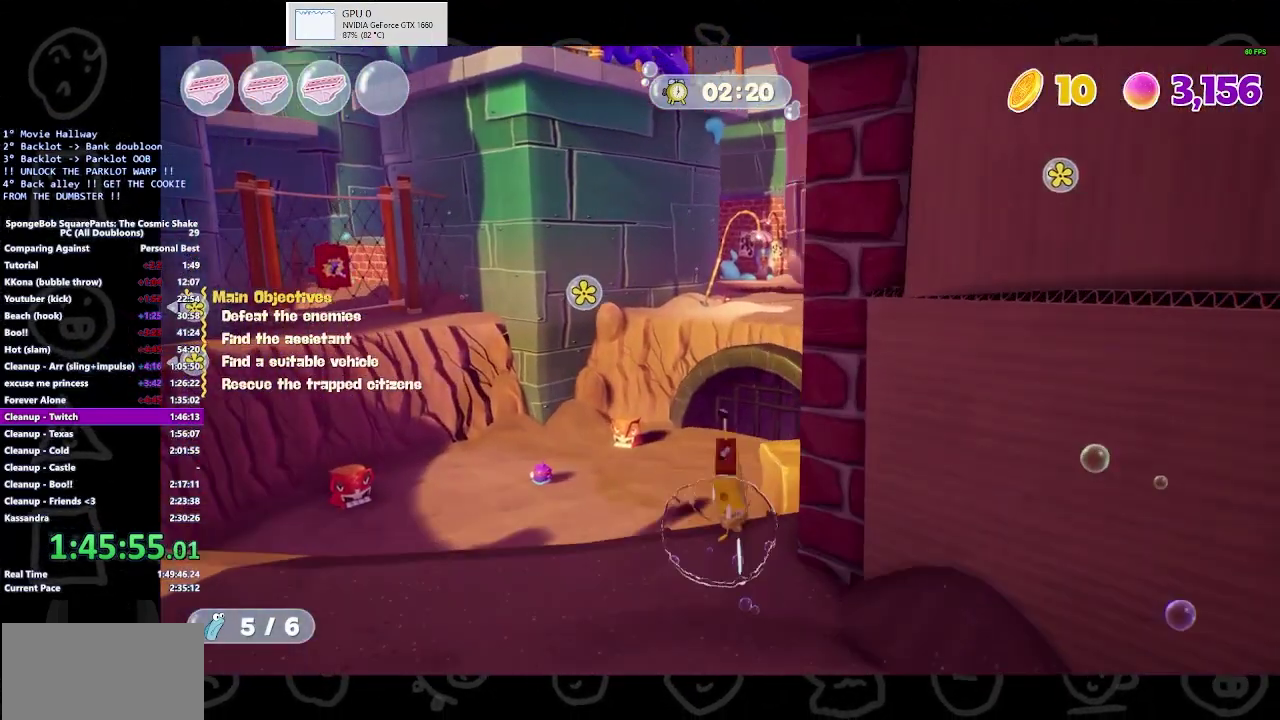
{"buttons": [], "left_stick": "up-right", "right_stick": "center", "button_events": [[300, "A", "down"], [433, "A", "up"]]}
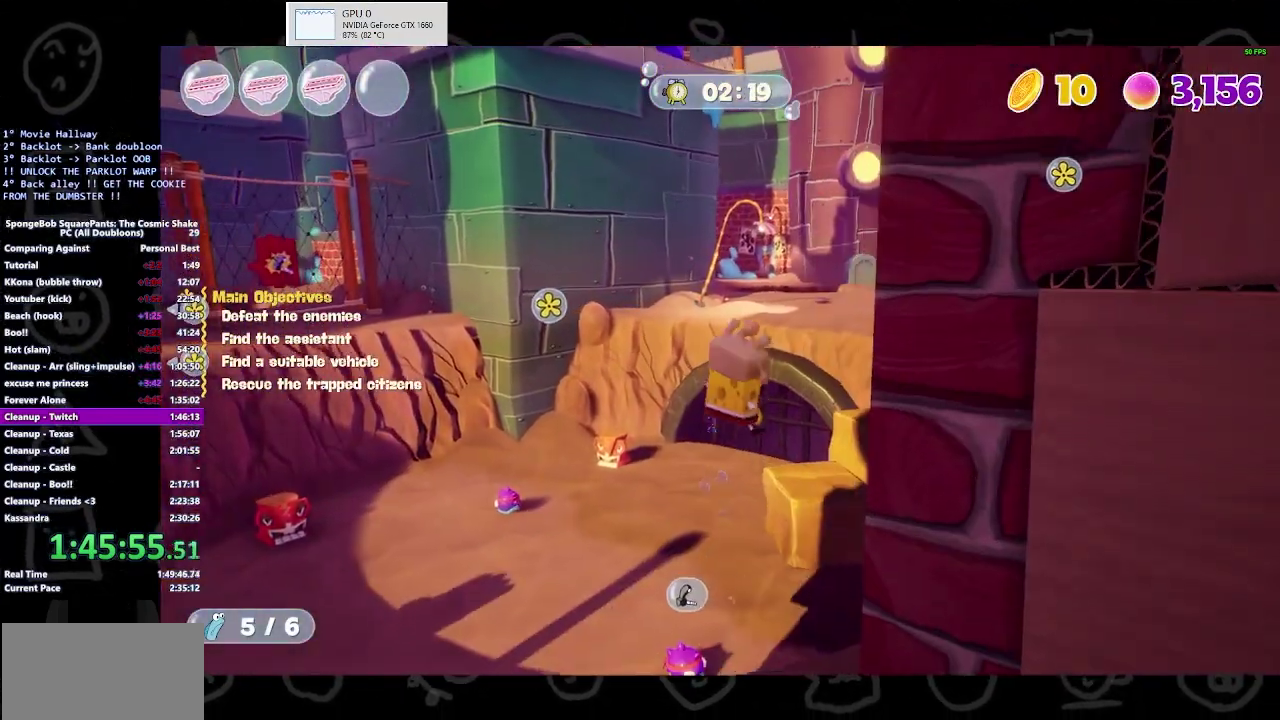
{"buttons": [], "left_stick": "up-right", "right_stick": "center", "button_events": []}
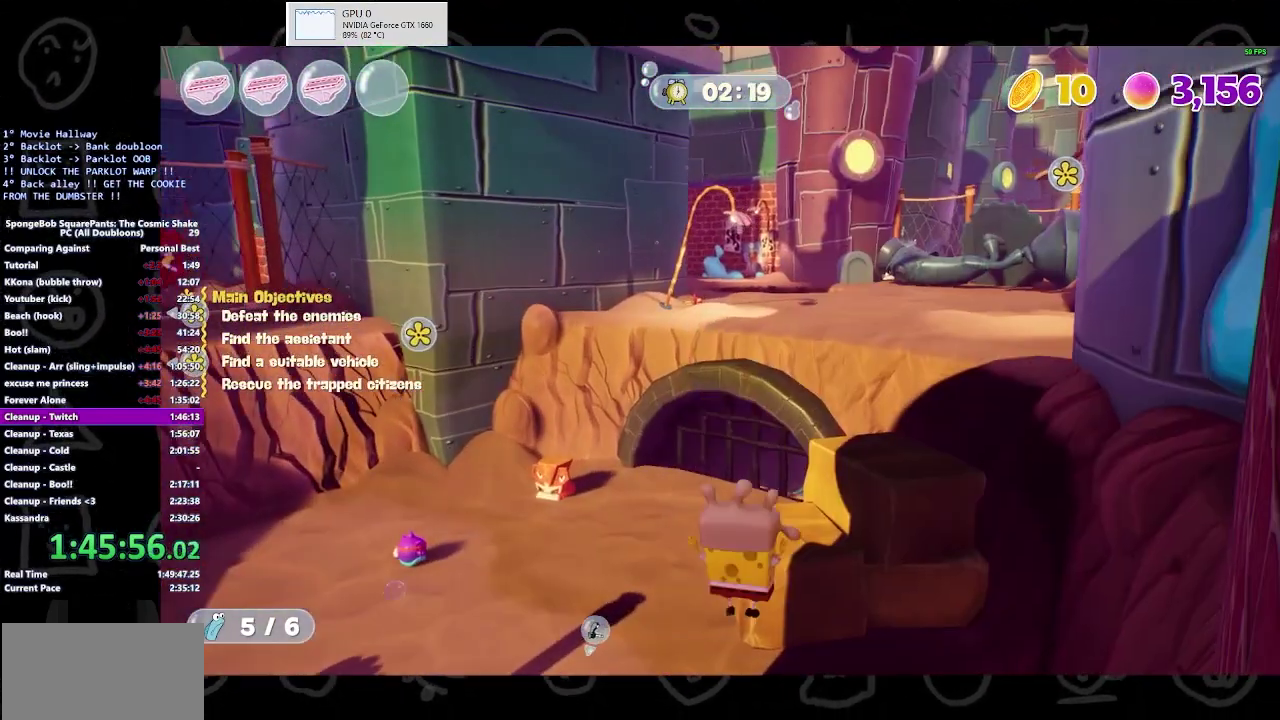
{"buttons": [], "left_stick": "up", "right_stick": "center", "button_events": []}
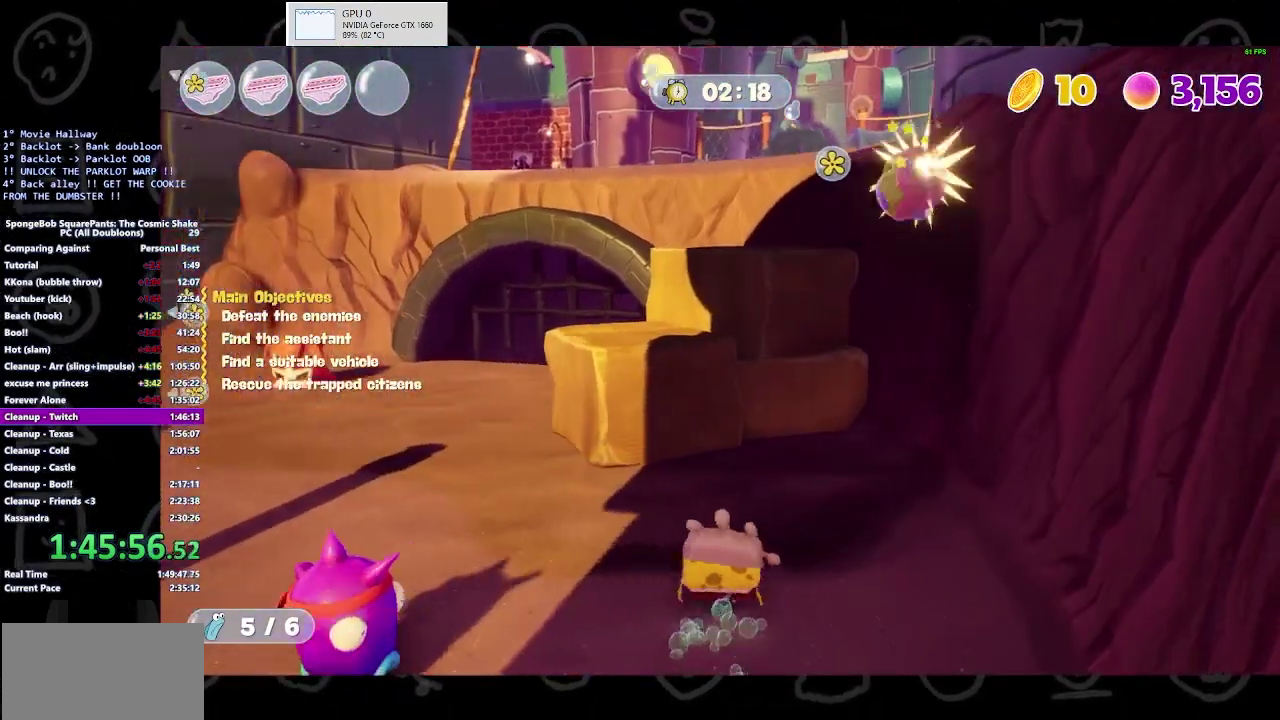
{"buttons": [], "left_stick": "up-left", "right_stick": "center", "button_events": [[300, "A", "down"], [400, "A", "up"]]}
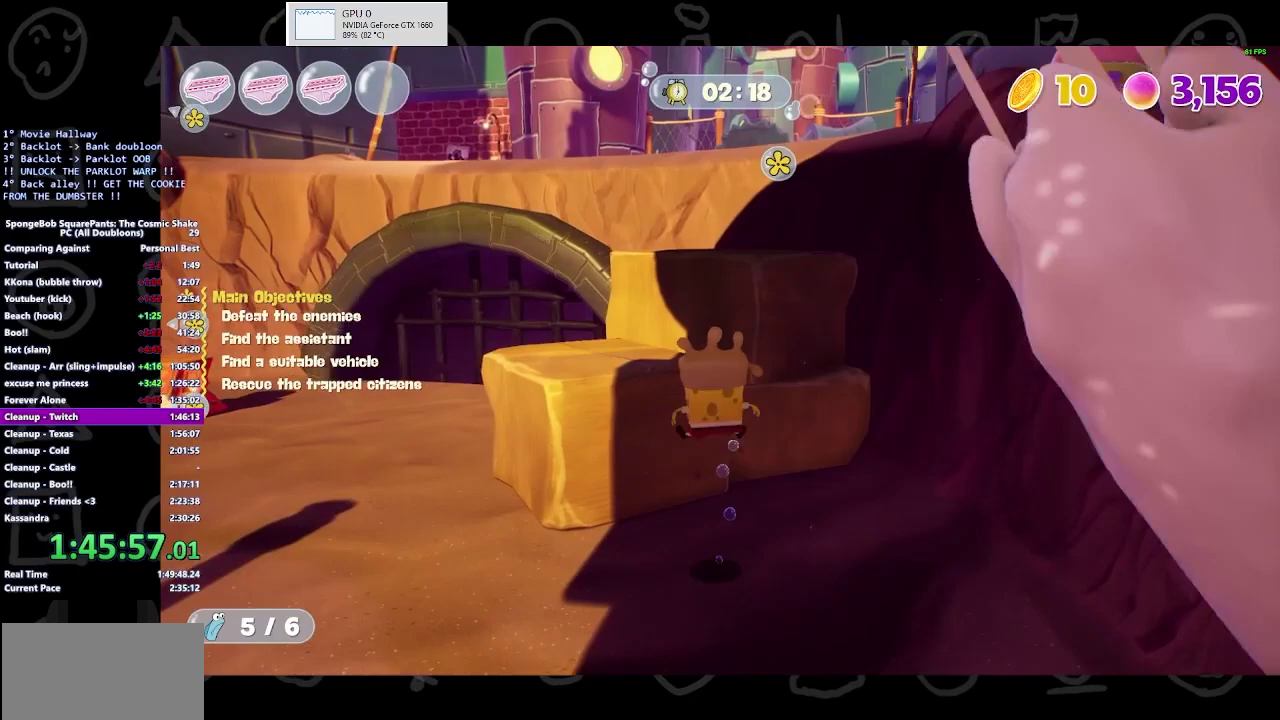
{"buttons": [], "left_stick": "up-right", "right_stick": "right", "button_events": [[33, "A", "down"], [100, "A", "up"]]}
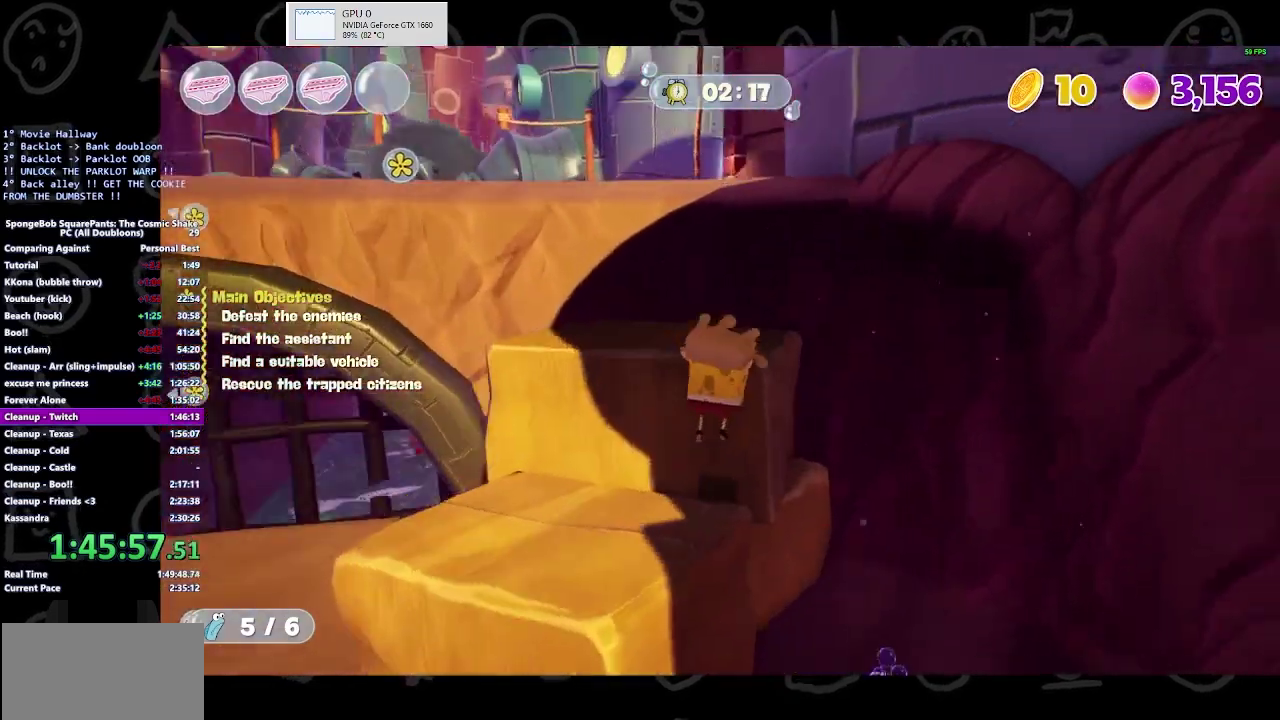
{"buttons": [], "left_stick": "up-left", "right_stick": "center", "button_events": []}
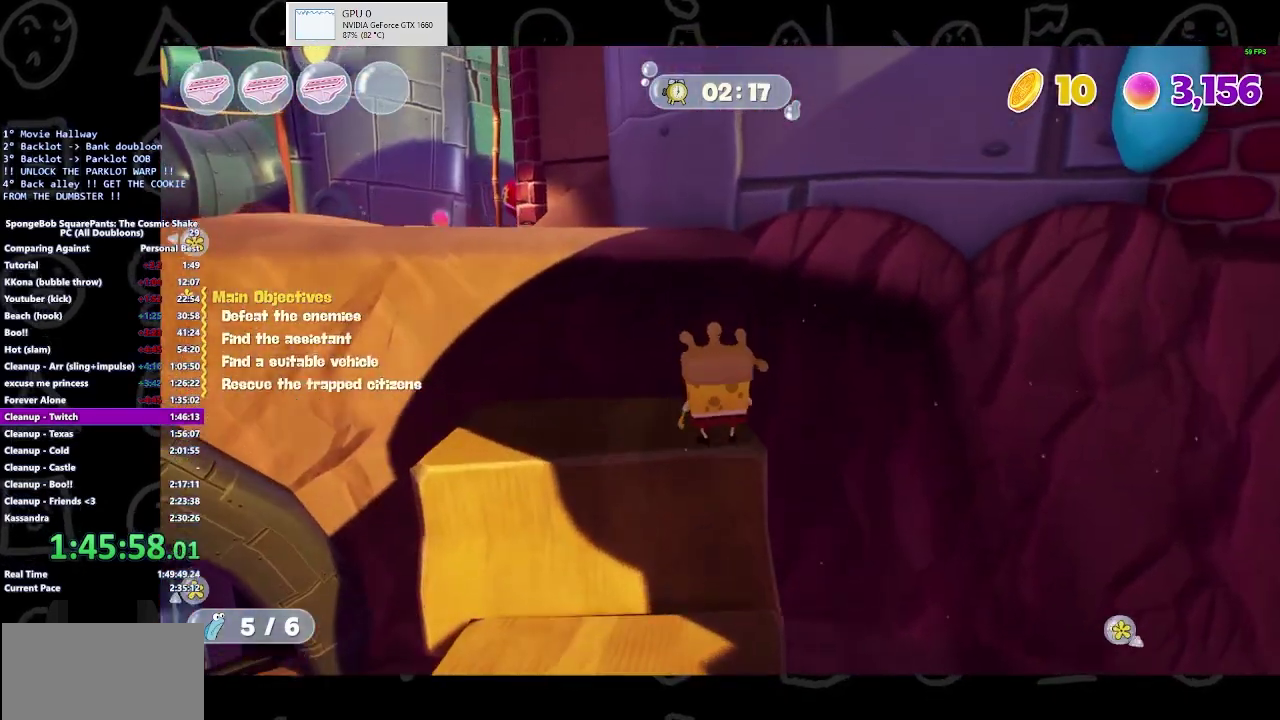
{"buttons": ["A"], "left_stick": "up-left", "right_stick": "center", "button_events": [[133, "A", "down"], [300, "A", "up"], [467, "A", "down"]]}
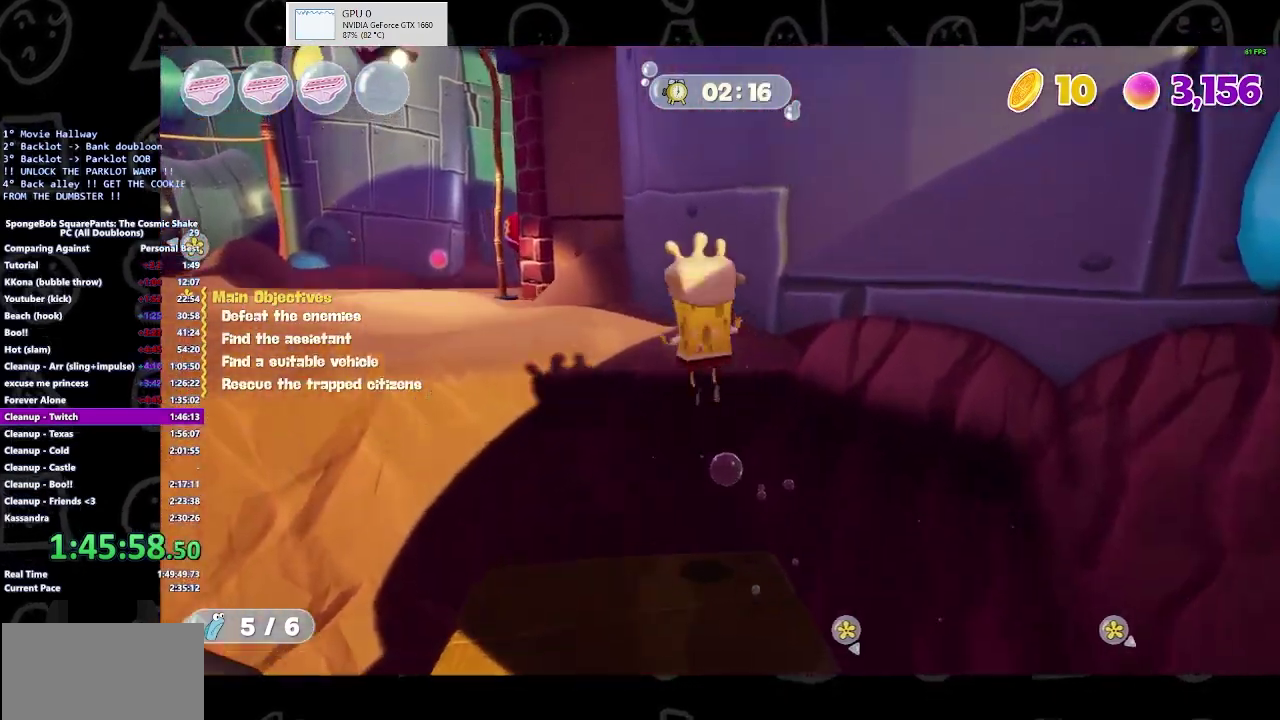
{"buttons": [], "left_stick": "up-left", "right_stick": "center", "button_events": [[33, "A", "up"]]}
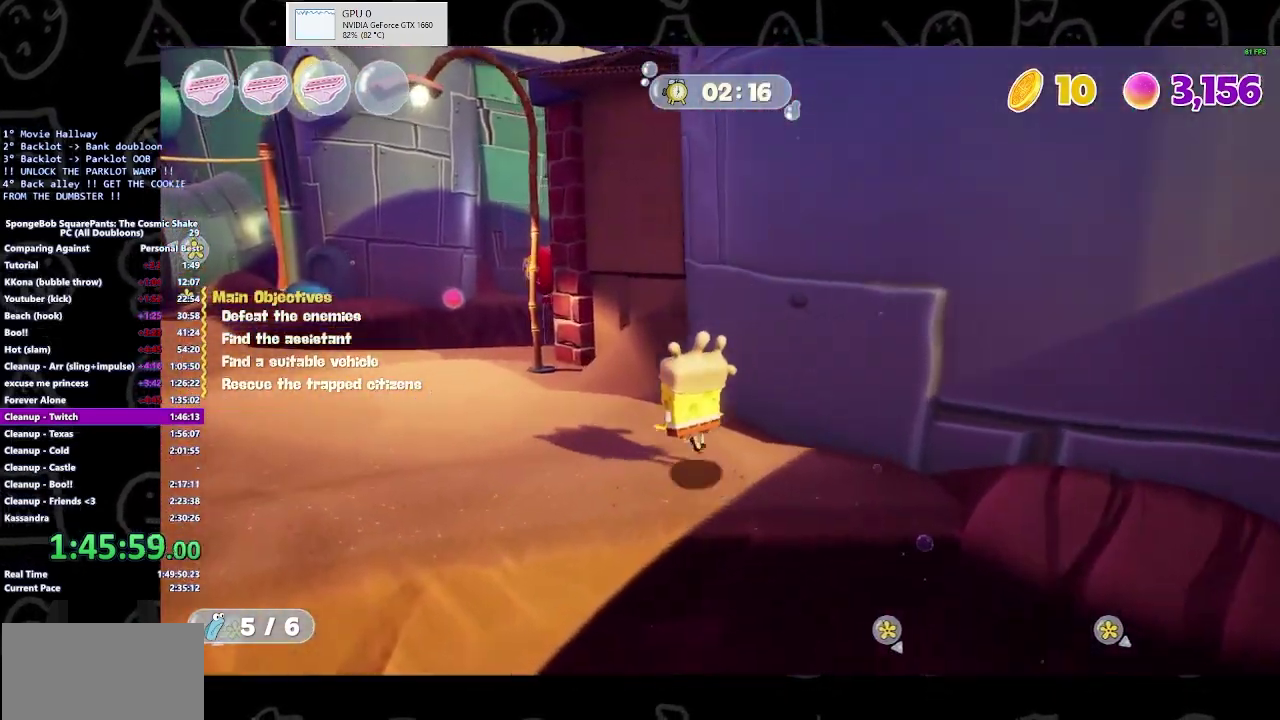
{"buttons": [], "left_stick": "up-left", "right_stick": "center", "button_events": [[100, "B", "down"], [267, "B", "up"]]}
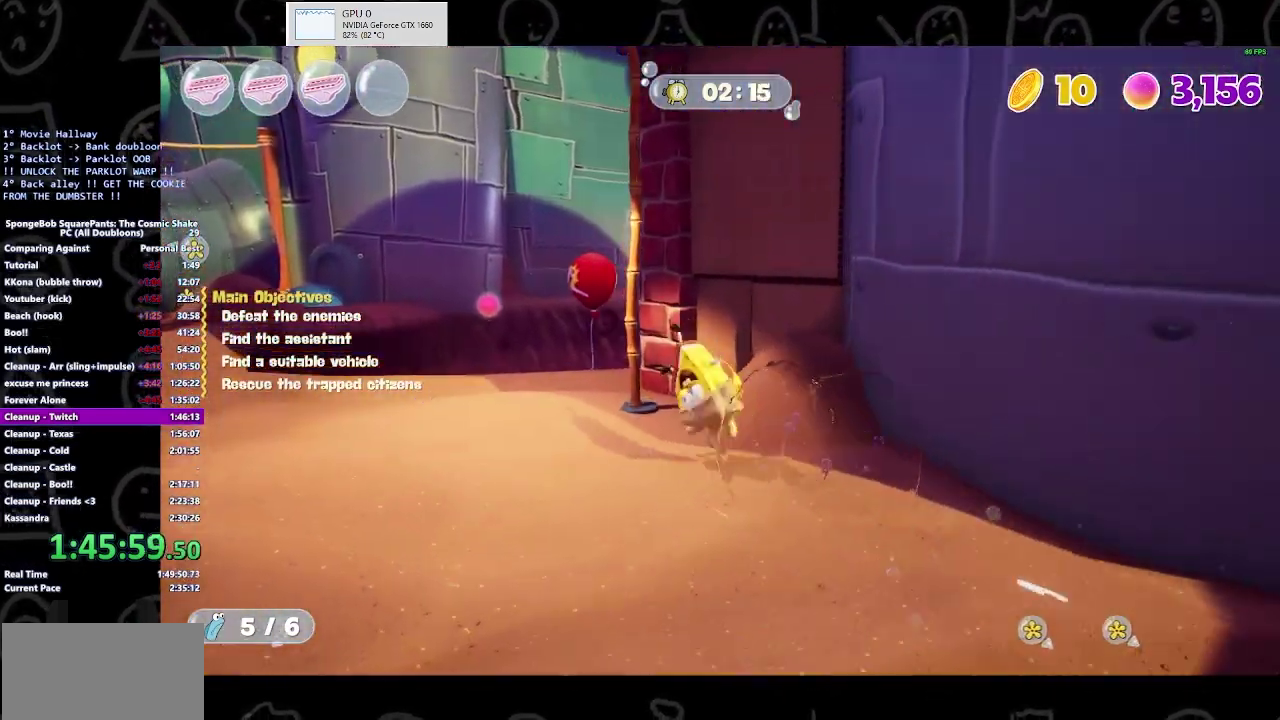
{"buttons": [], "left_stick": "up", "right_stick": "center", "button_events": [[100, "A", "down"], [167, "A", "up"], [400, "Y", "down"], [500, "Y", "up"]]}
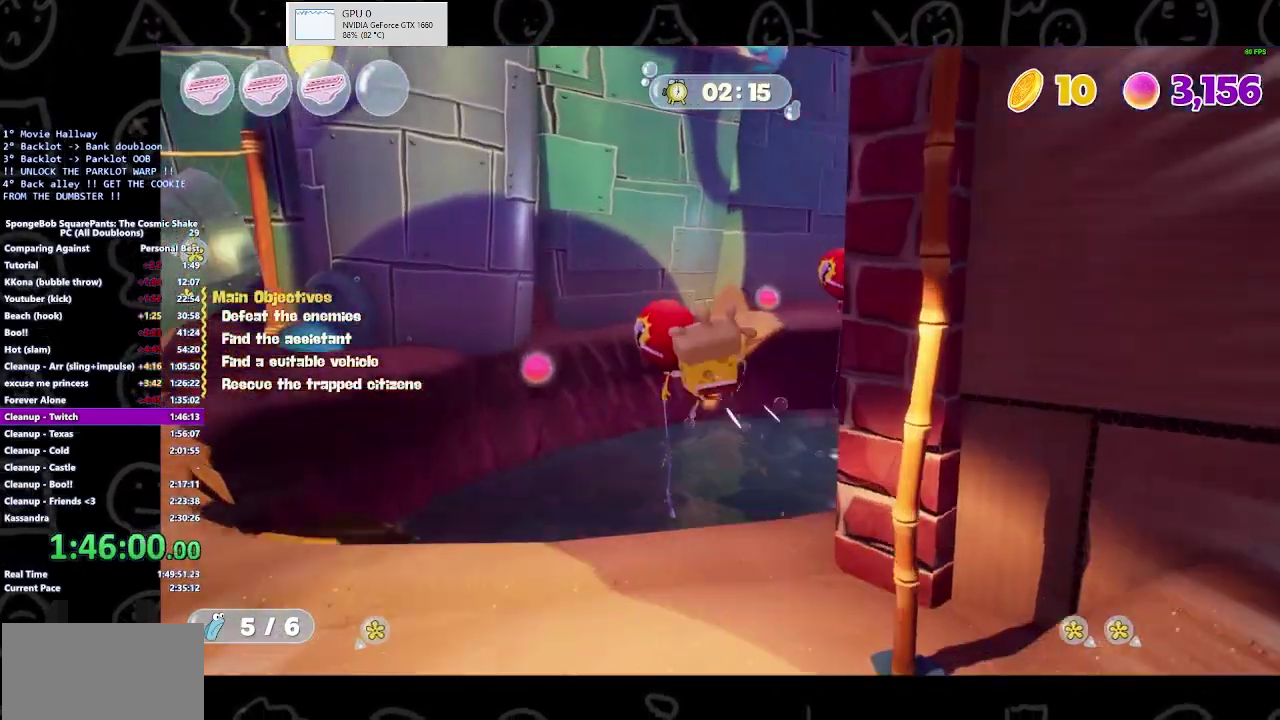
{"buttons": [], "left_stick": "up", "right_stick": "center", "button_events": []}
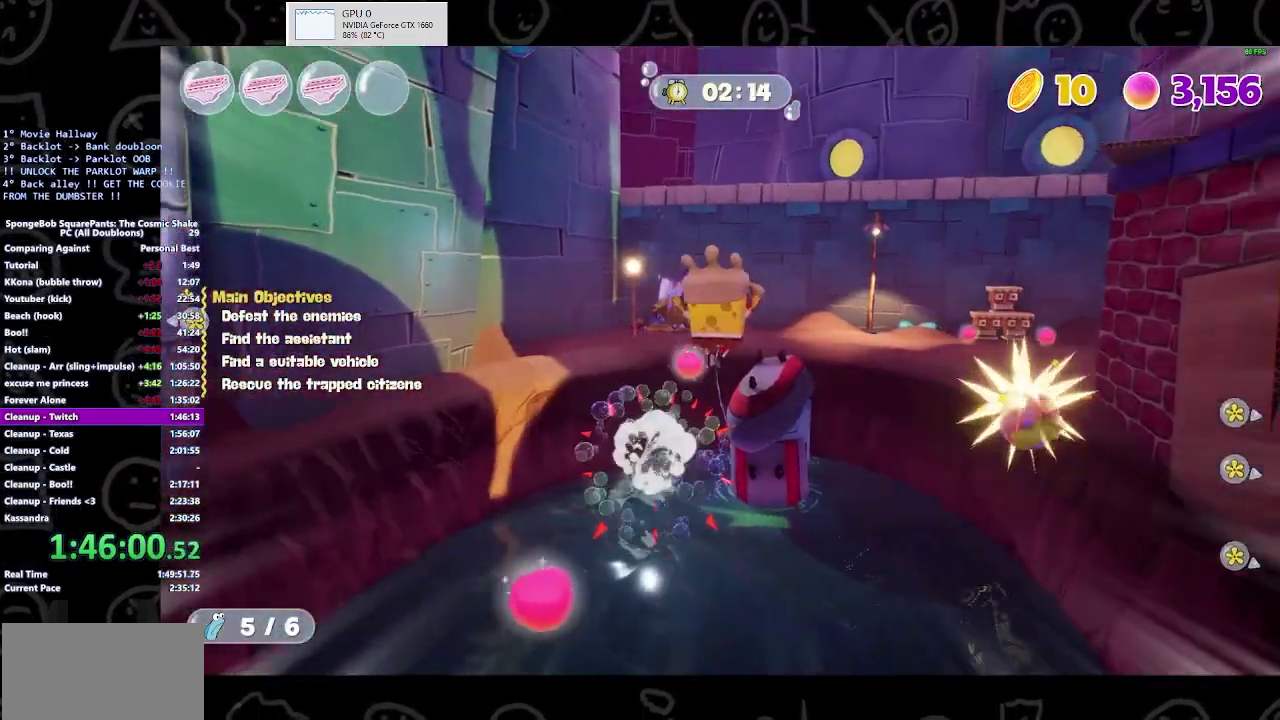
{"buttons": [], "left_stick": "up", "right_stick": "center"}
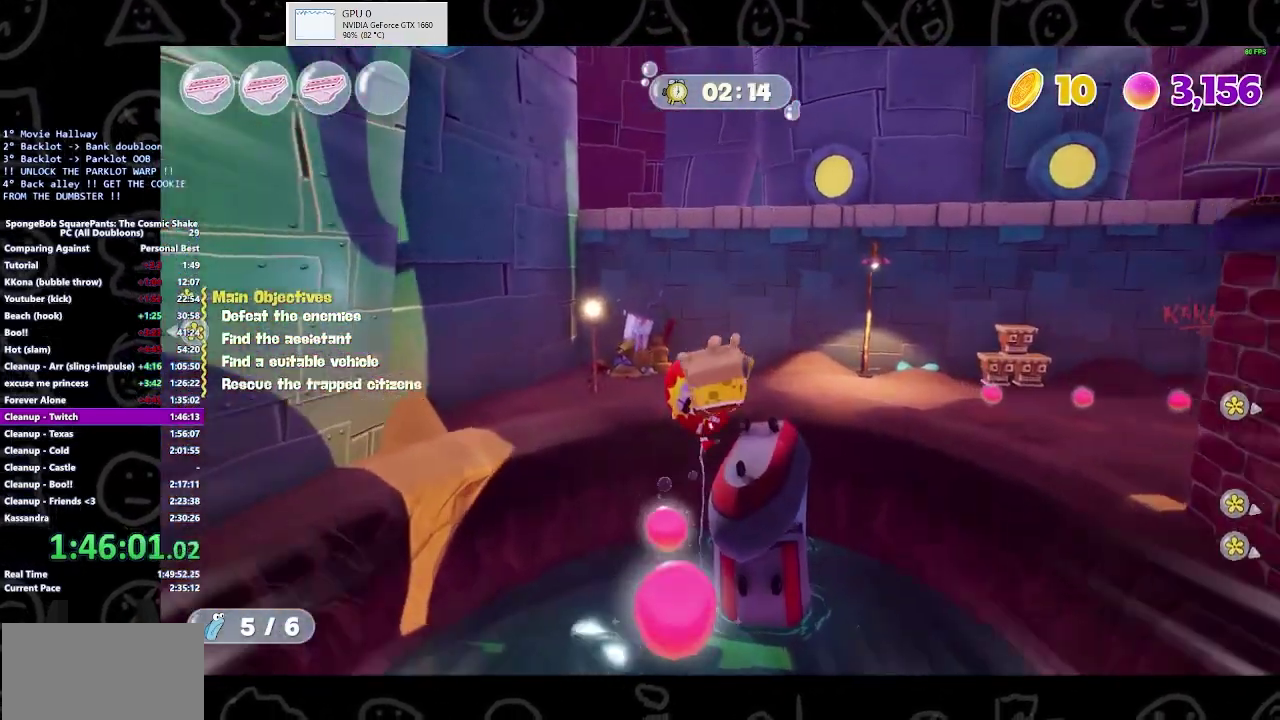
{"buttons": [], "left_stick": "up", "right_stick": "center", "button_events": []}